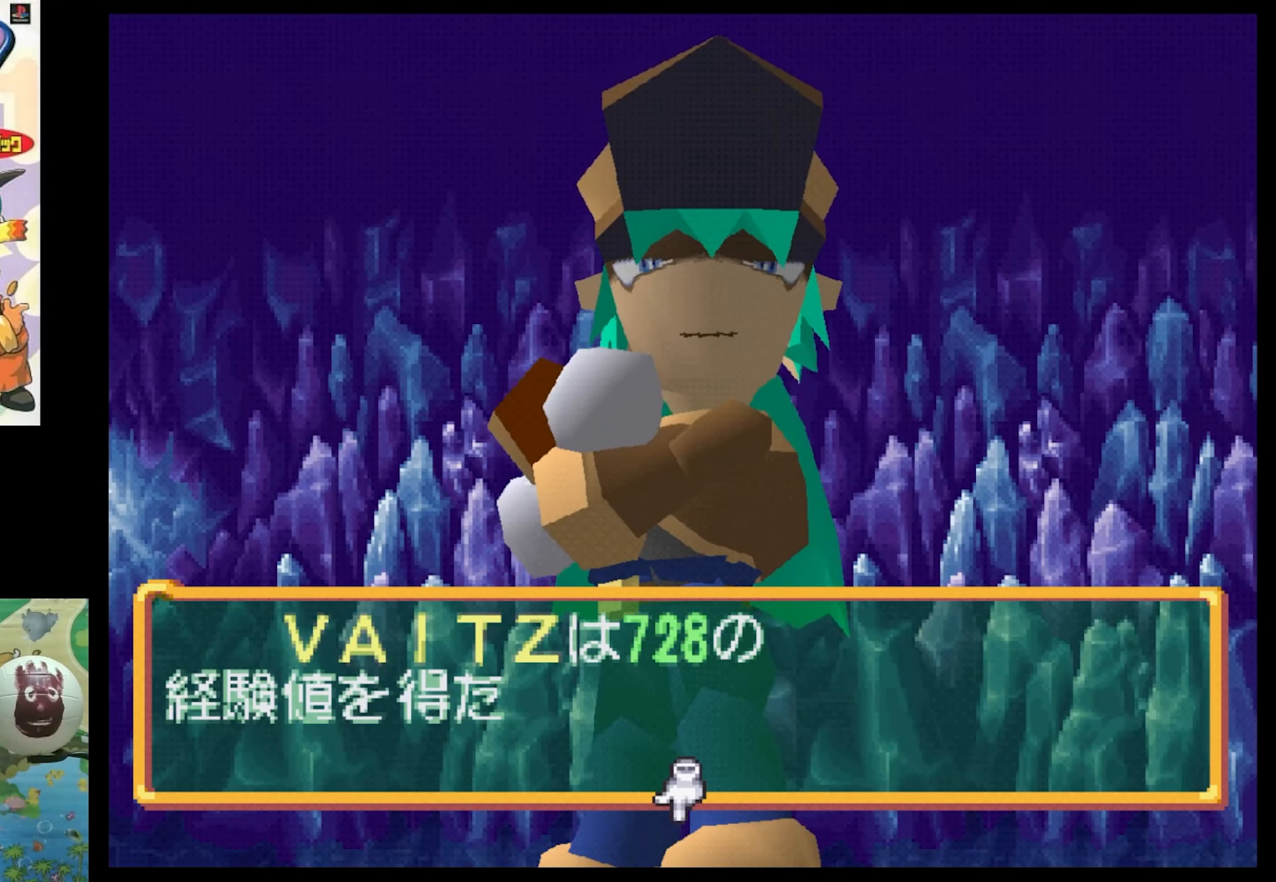
Gameplay with a controller (PlayStation layout); each line is a JSON object with the inputs held at the frame after it. "events" lists button and stick changes between this image and that frame as [ms after this image, input, new state], when the widget could be followed in between. Not read: L3 R3.
{"buttons": [], "events": [[217, "CIRCLE", "down"], [367, "CIRCLE", "up"], [467, "CROSS", "down"], [500, "CROSS", "up"]]}
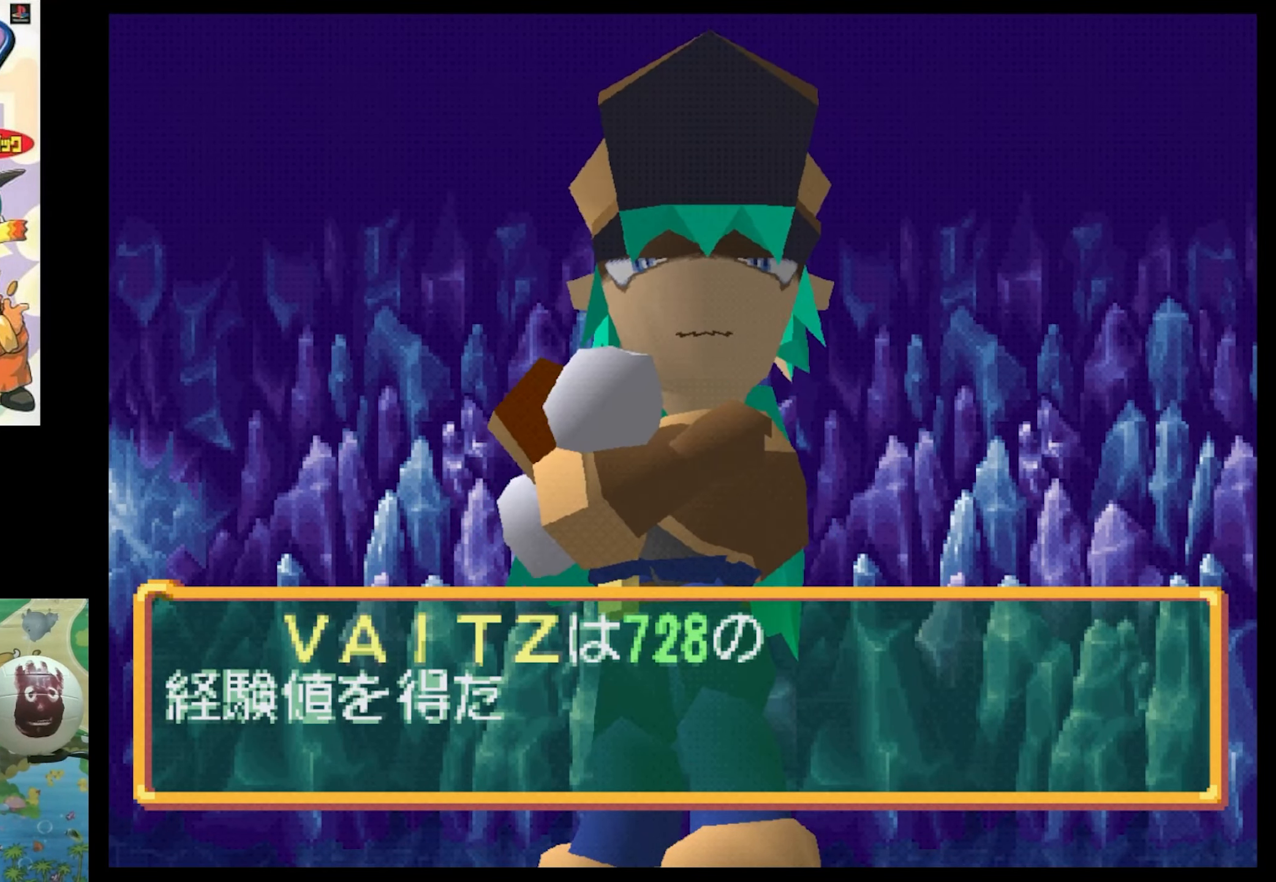
{"buttons": [], "events": []}
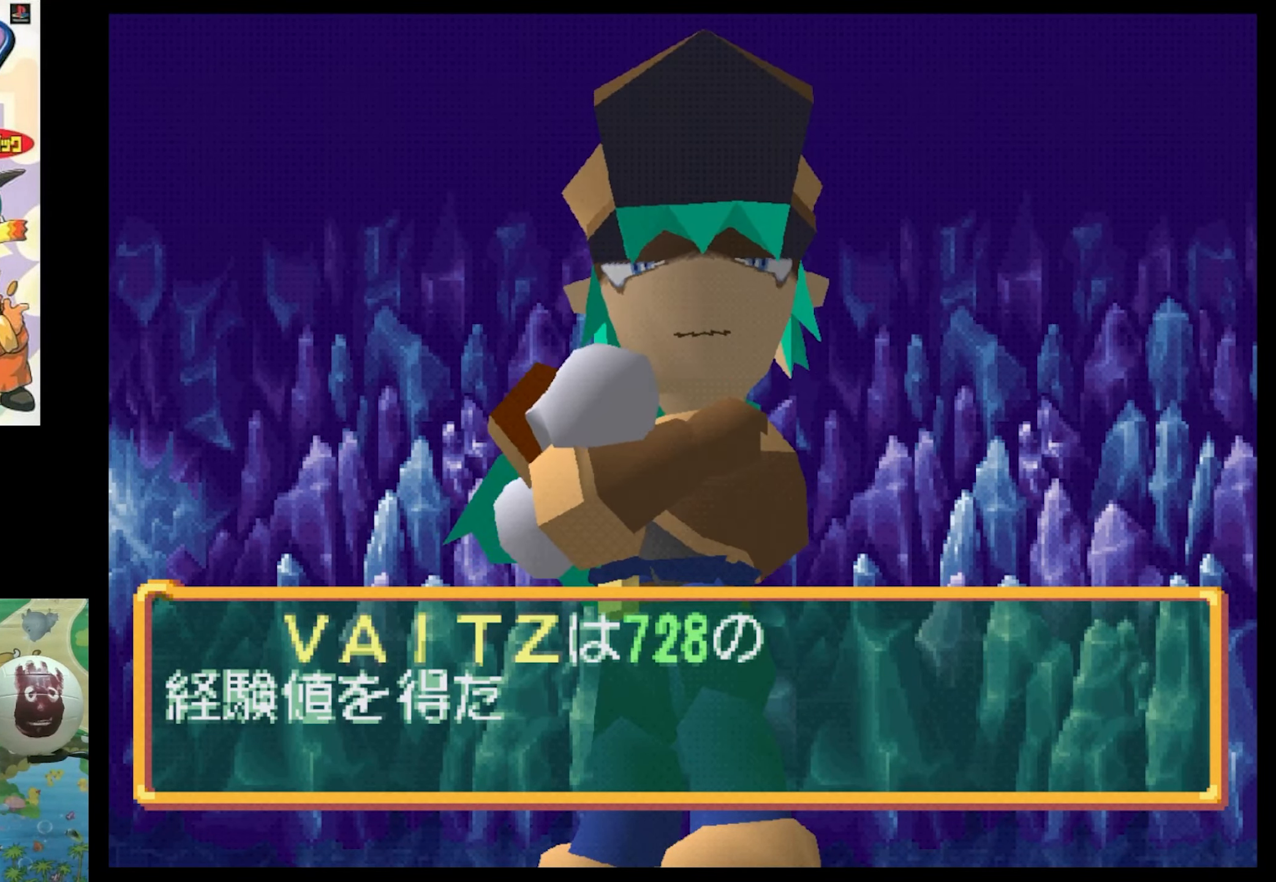
{"buttons": [], "events": []}
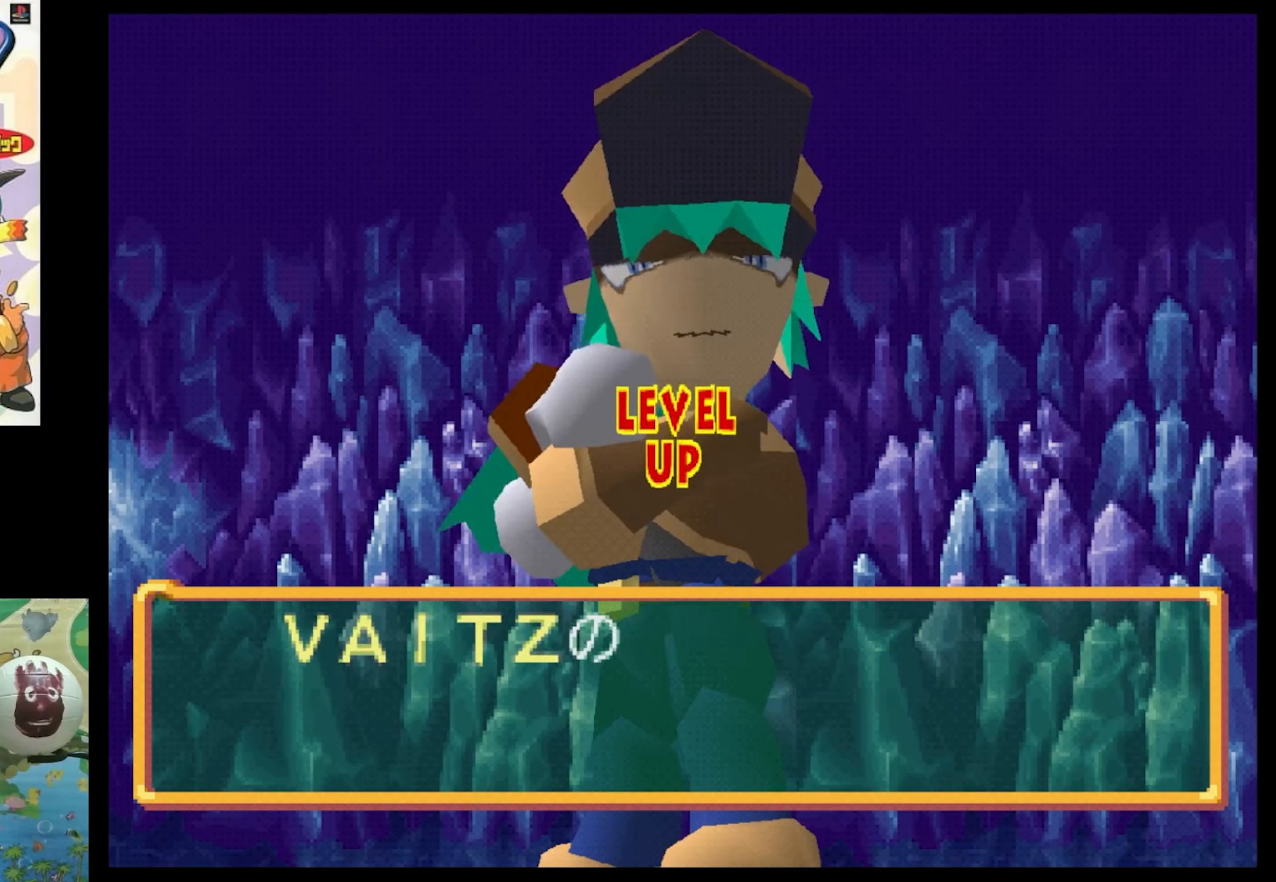
{"buttons": [], "events": []}
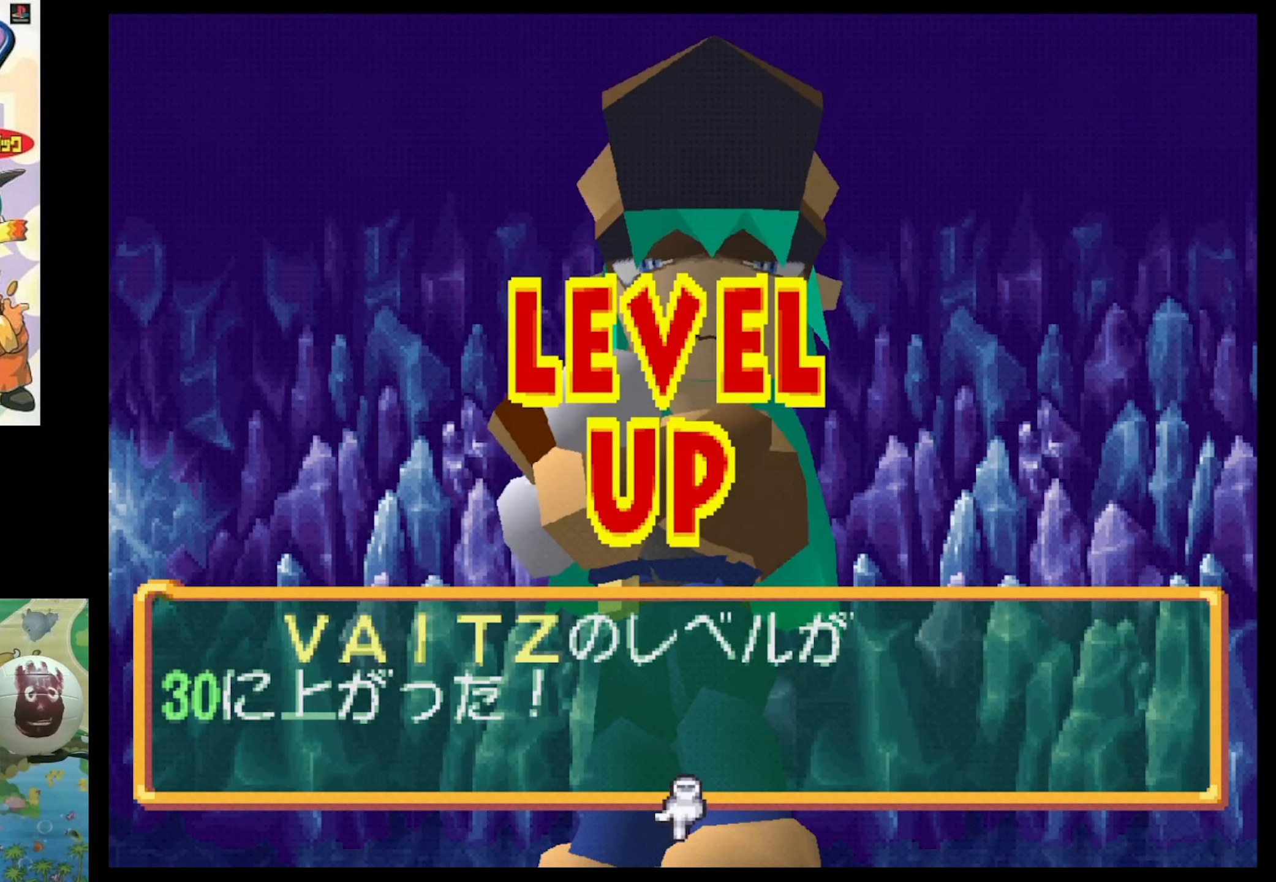
{"buttons": [], "events": [[66, "CIRCLE", "down"], [150, "CIRCLE", "up"]]}
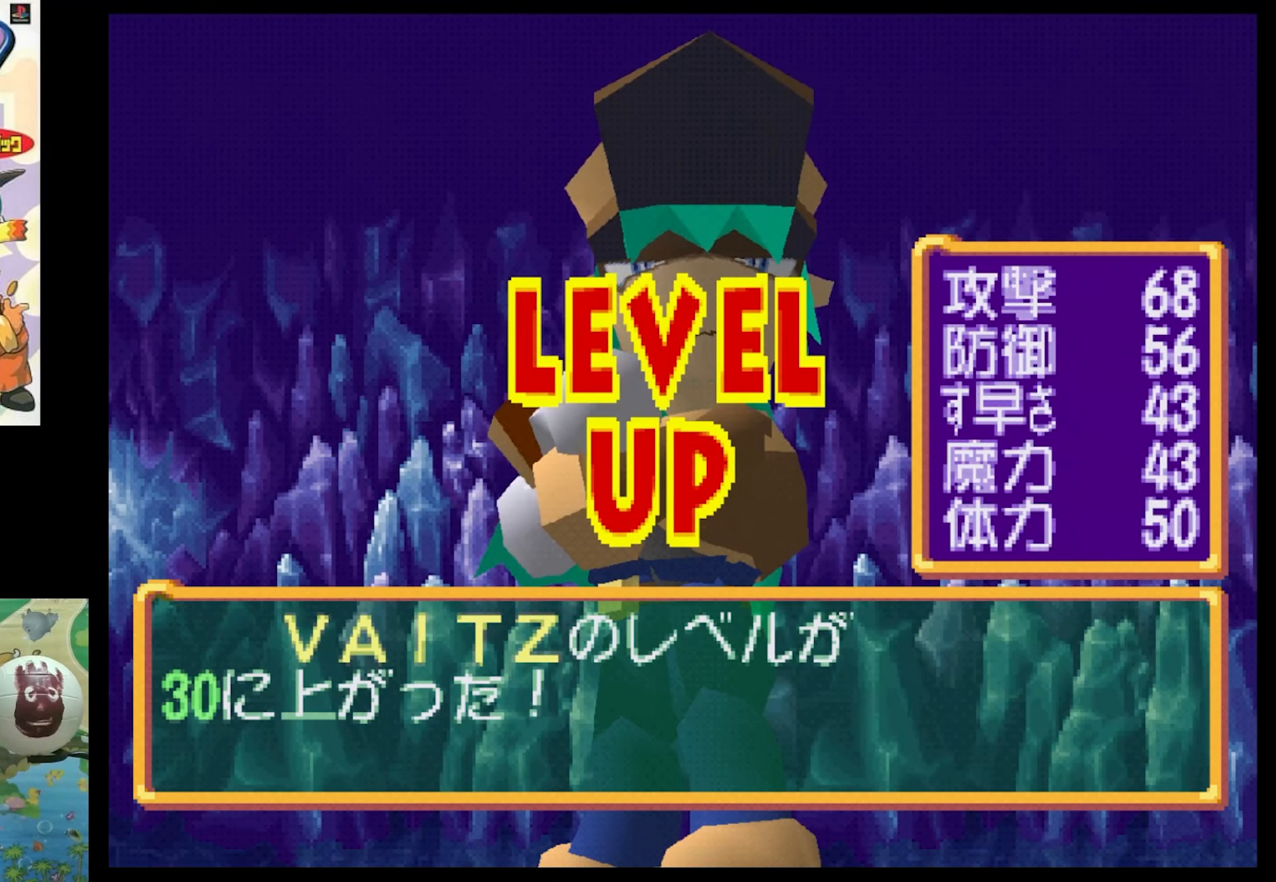
{"buttons": [], "events": []}
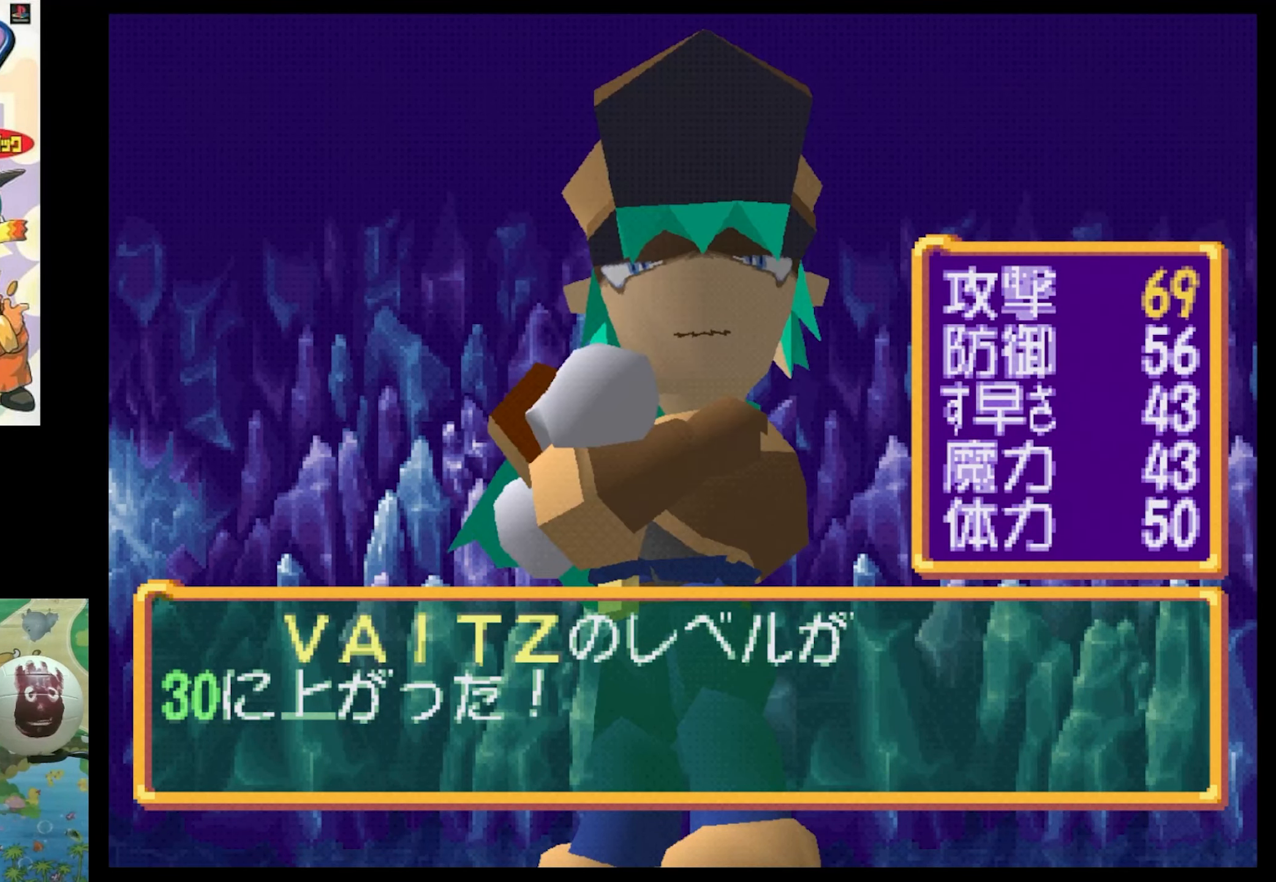
{"buttons": [], "events": []}
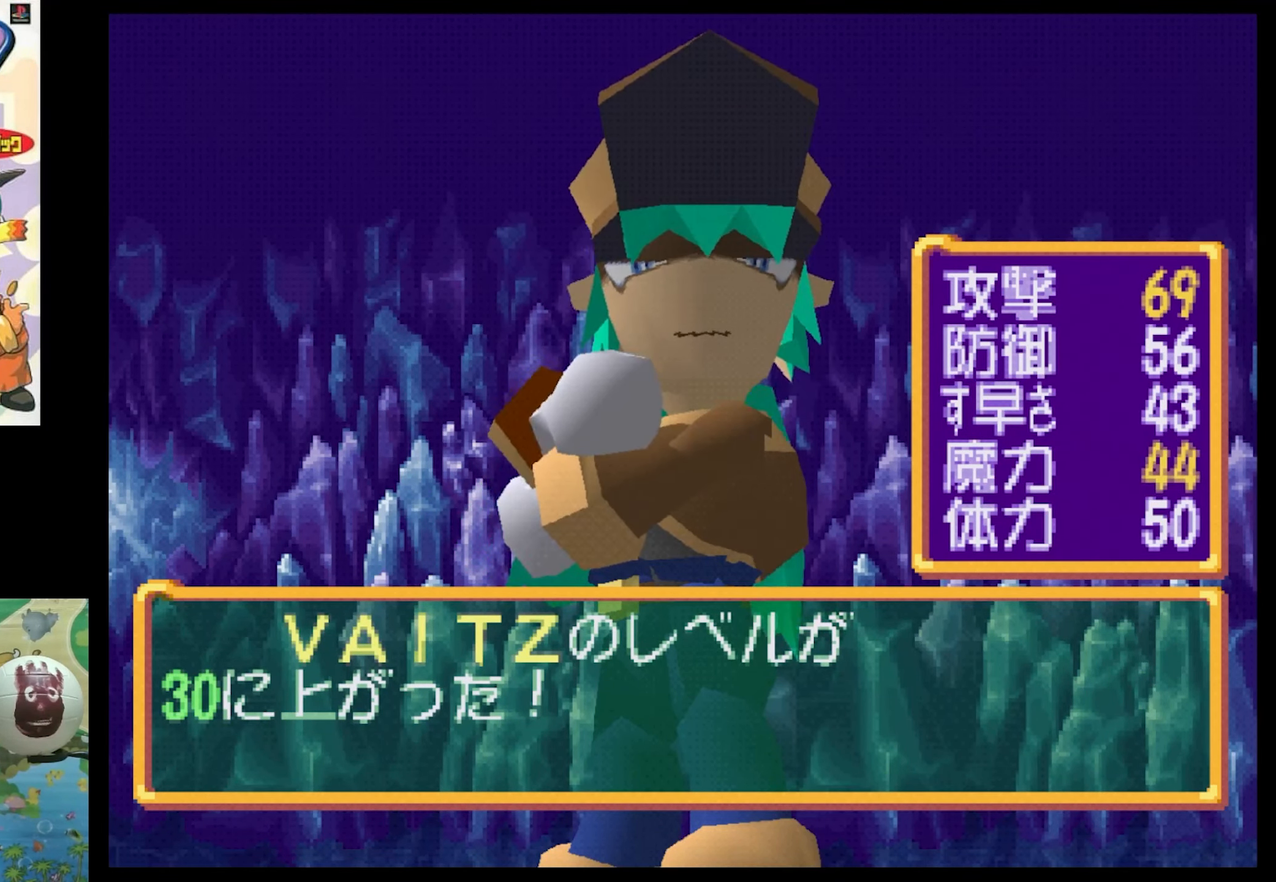
{"buttons": [], "events": []}
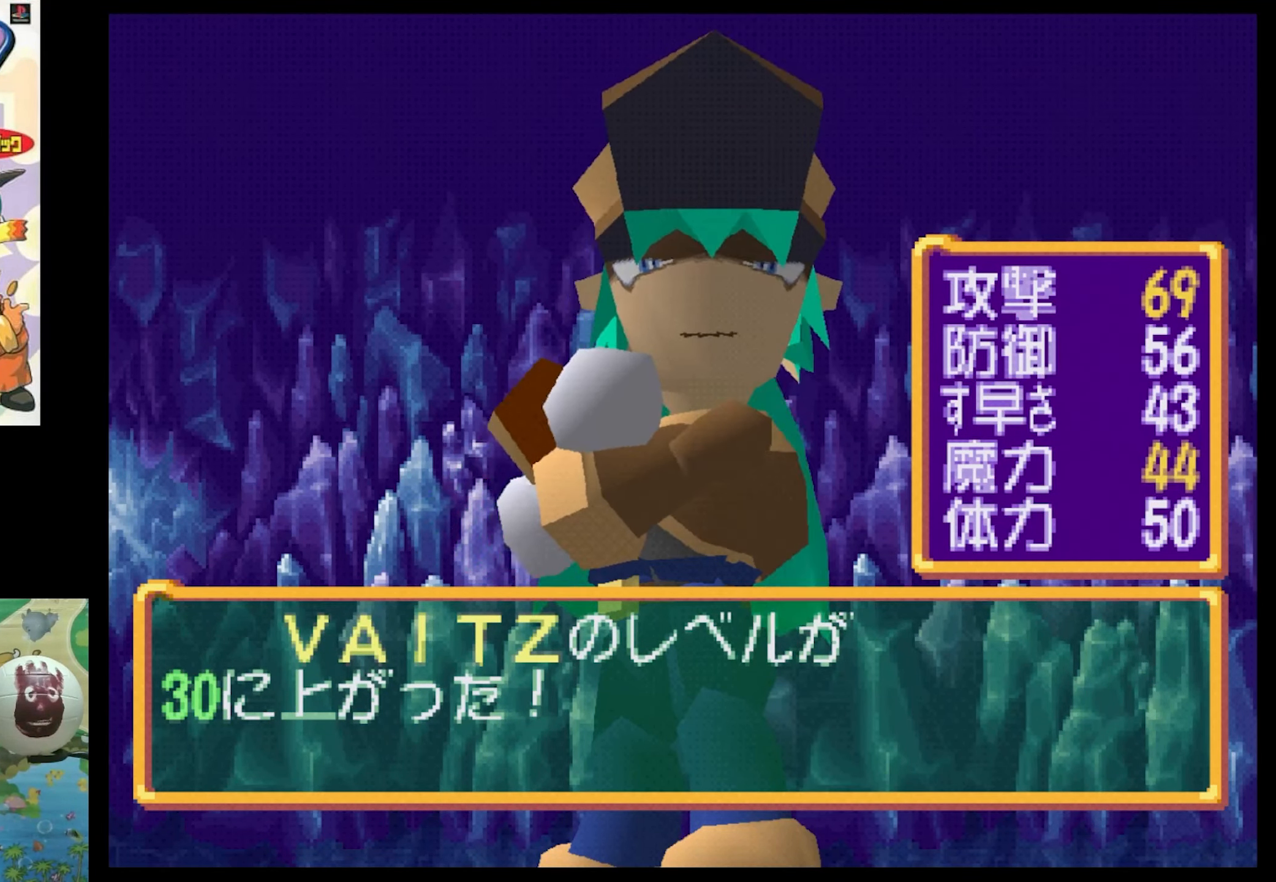
{"buttons": [], "events": []}
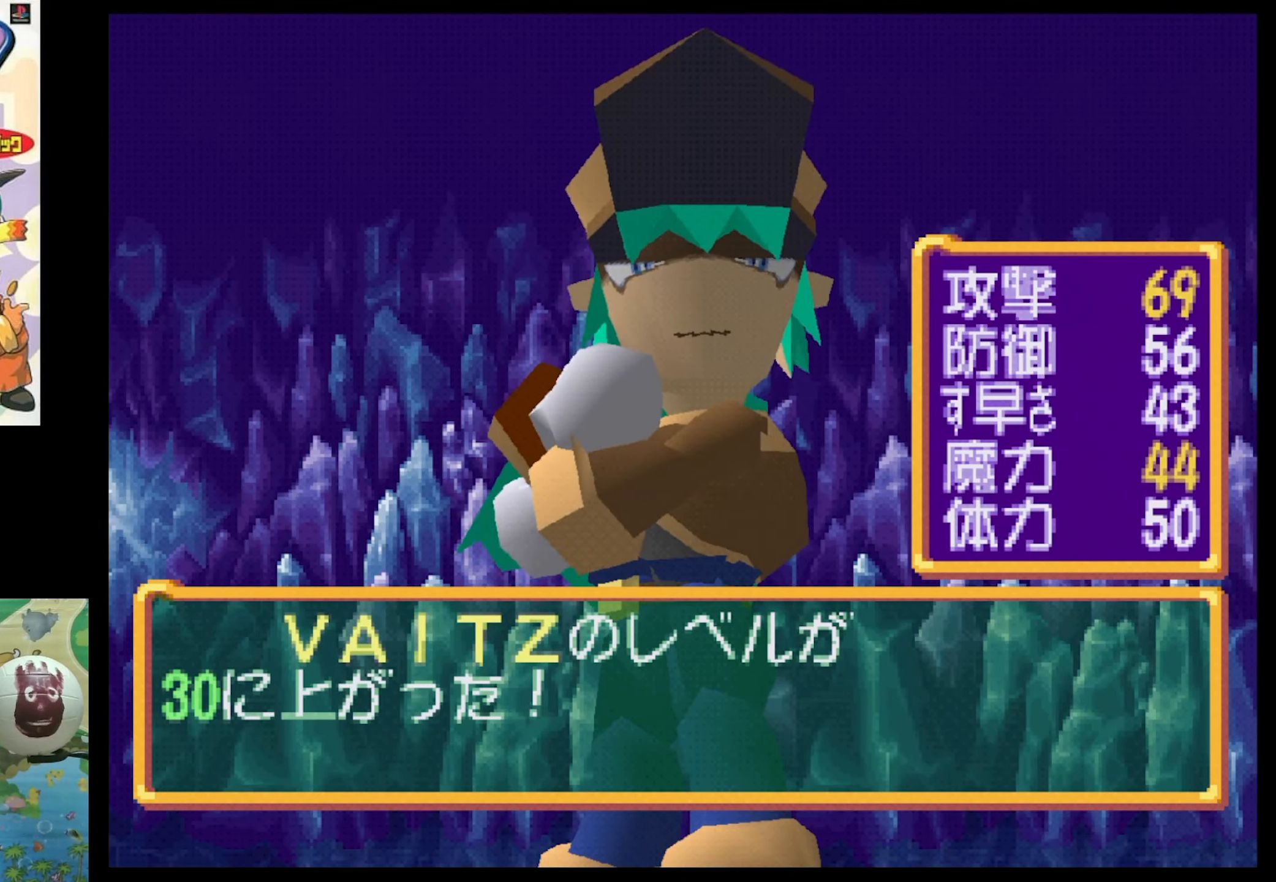
{"buttons": [], "events": [[283, "DPAD_DOWN", "down"], [416, "DPAD_DOWN", "up"]]}
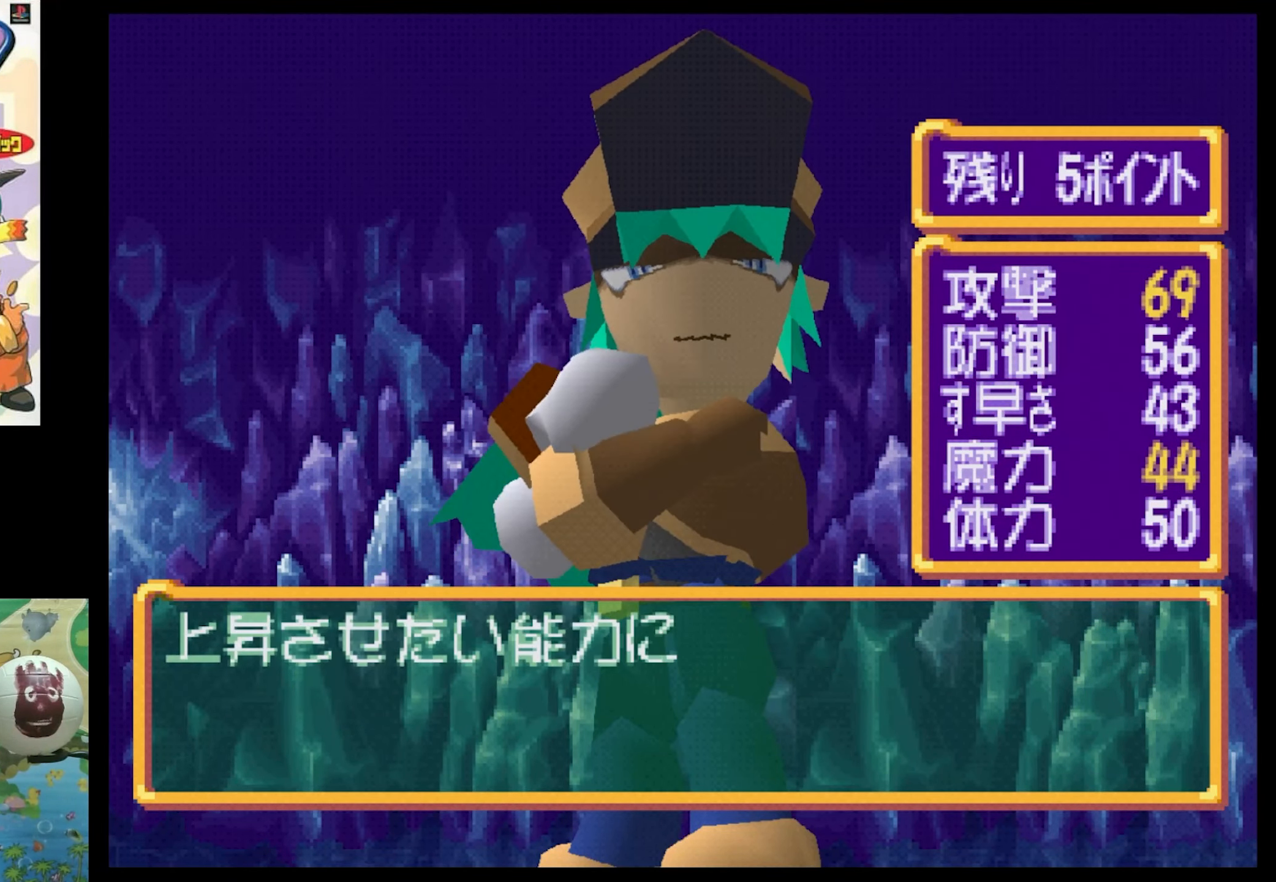
{"buttons": [], "events": [[33, "DPAD_DOWN", "down"], [116, "DPAD_DOWN", "up"]]}
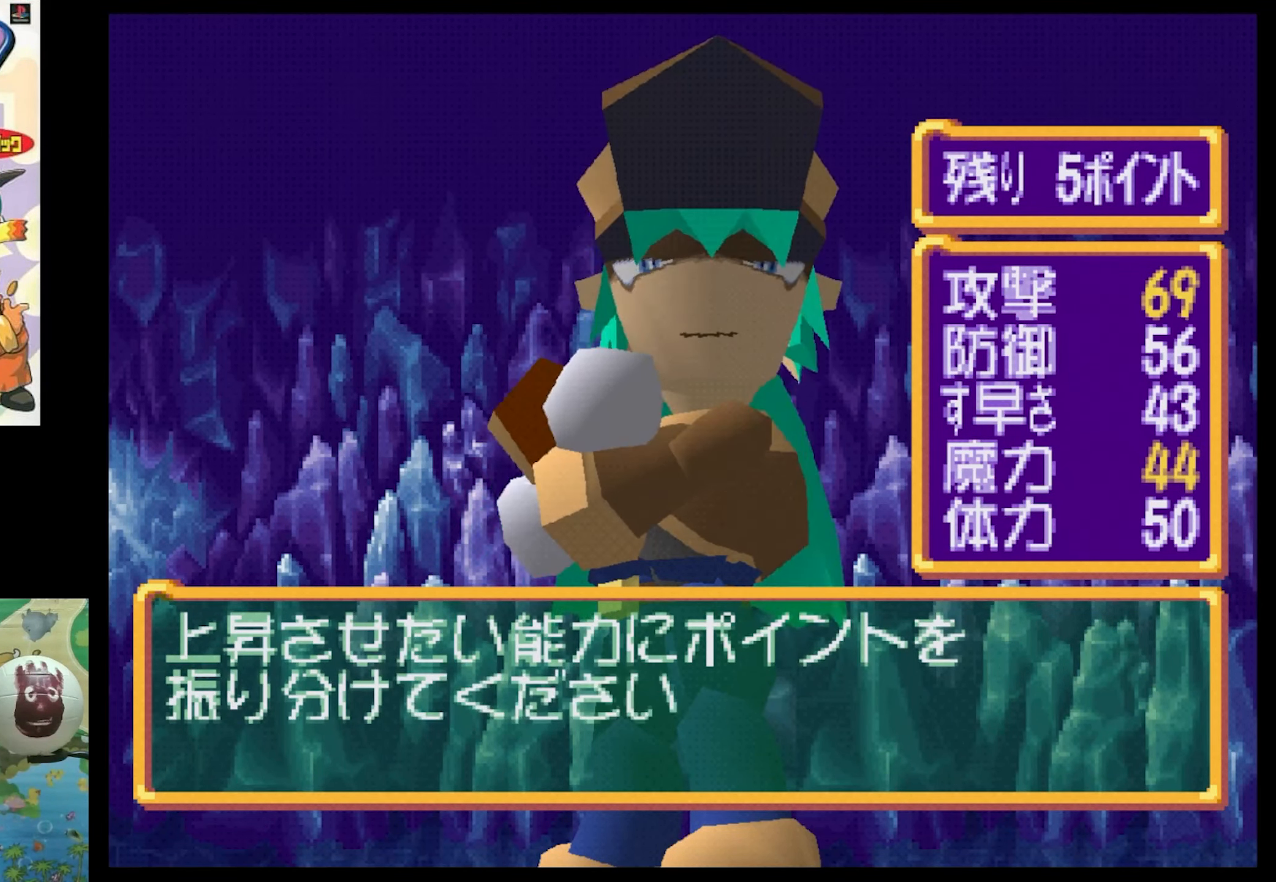
{"buttons": ["DPAD_DOWN"], "events": [[166, "DPAD_DOWN", "down"], [300, "DPAD_DOWN", "up"], [433, "DPAD_DOWN", "down"]]}
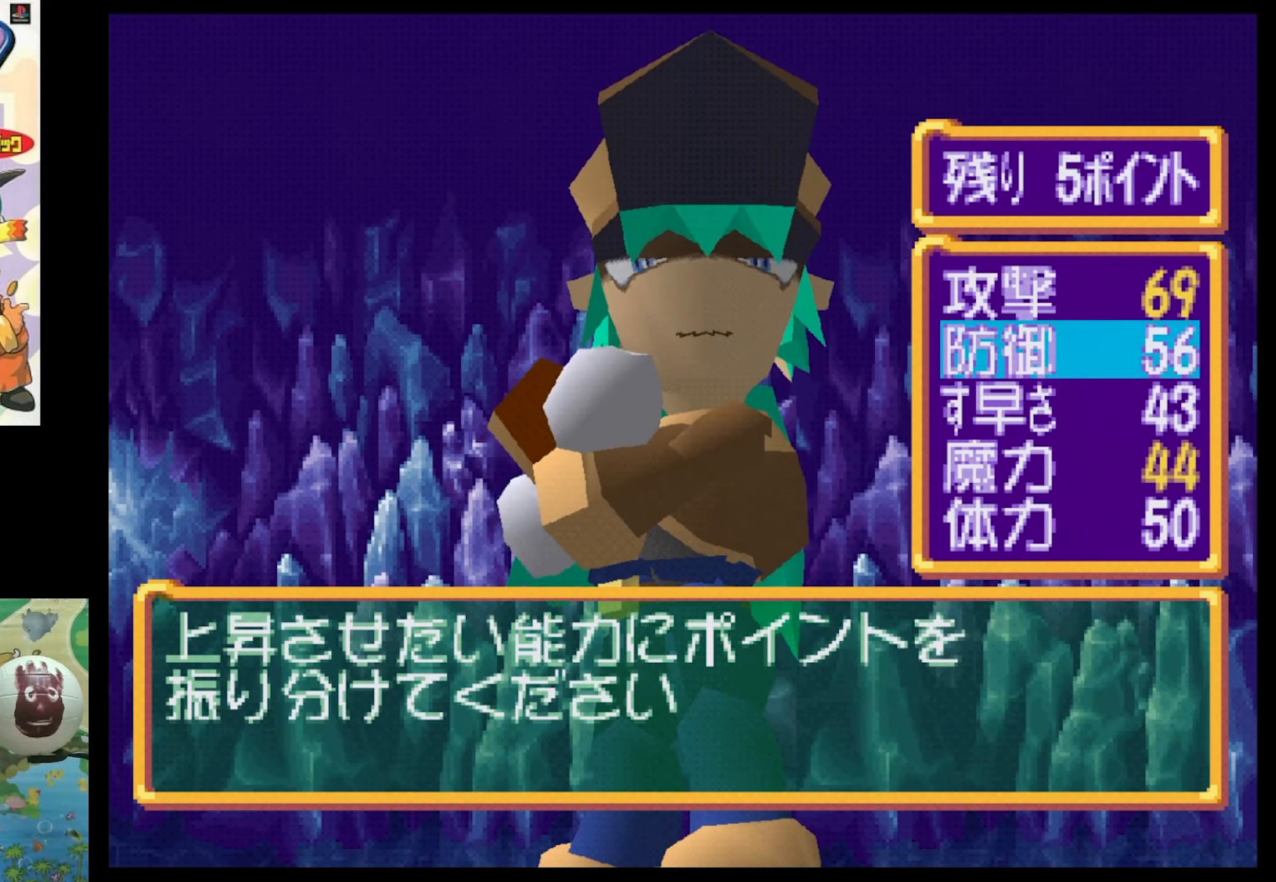
{"buttons": ["CIRCLE"], "events": [[50, "DPAD_DOWN", "up"], [433, "CIRCLE", "down"]]}
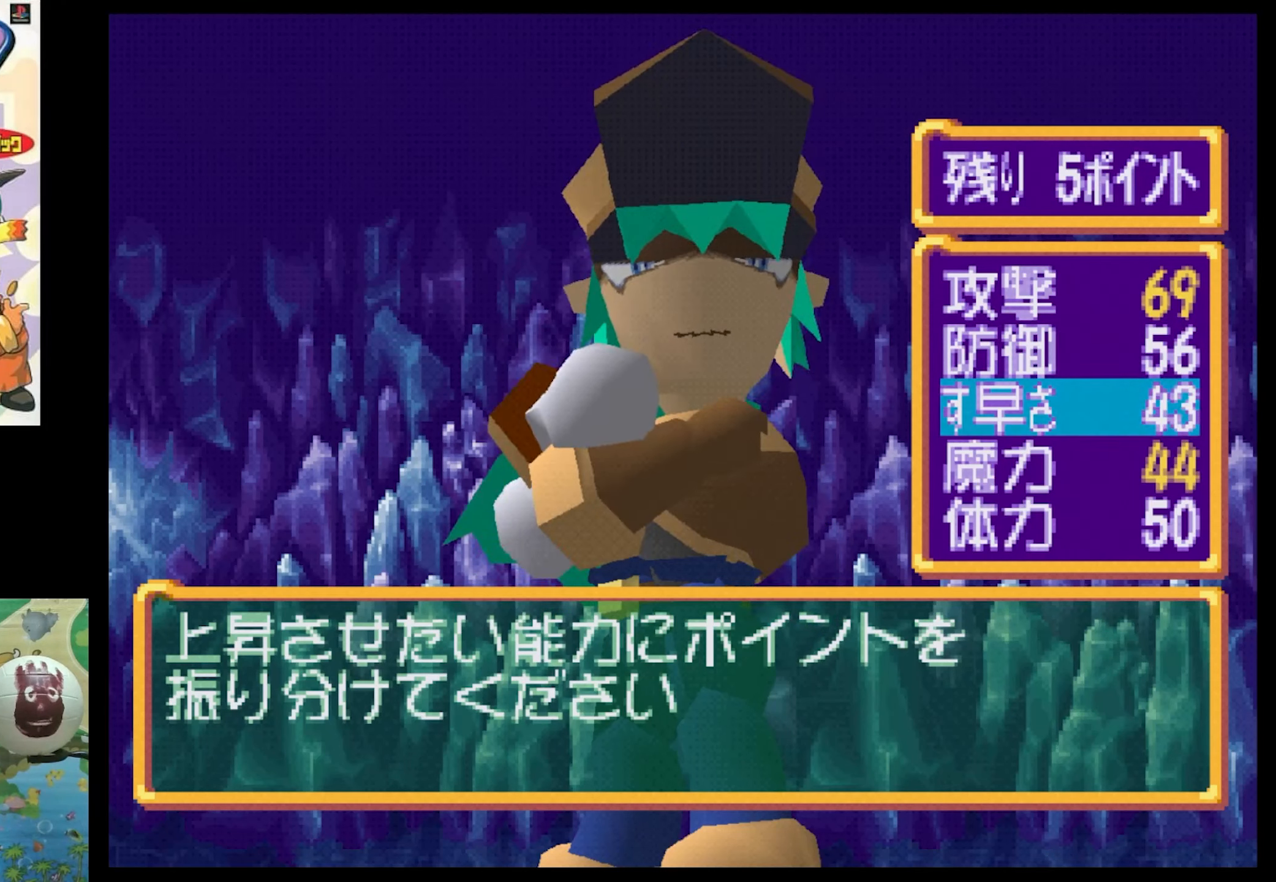
{"buttons": [], "events": [[17, "CIRCLE", "up"]]}
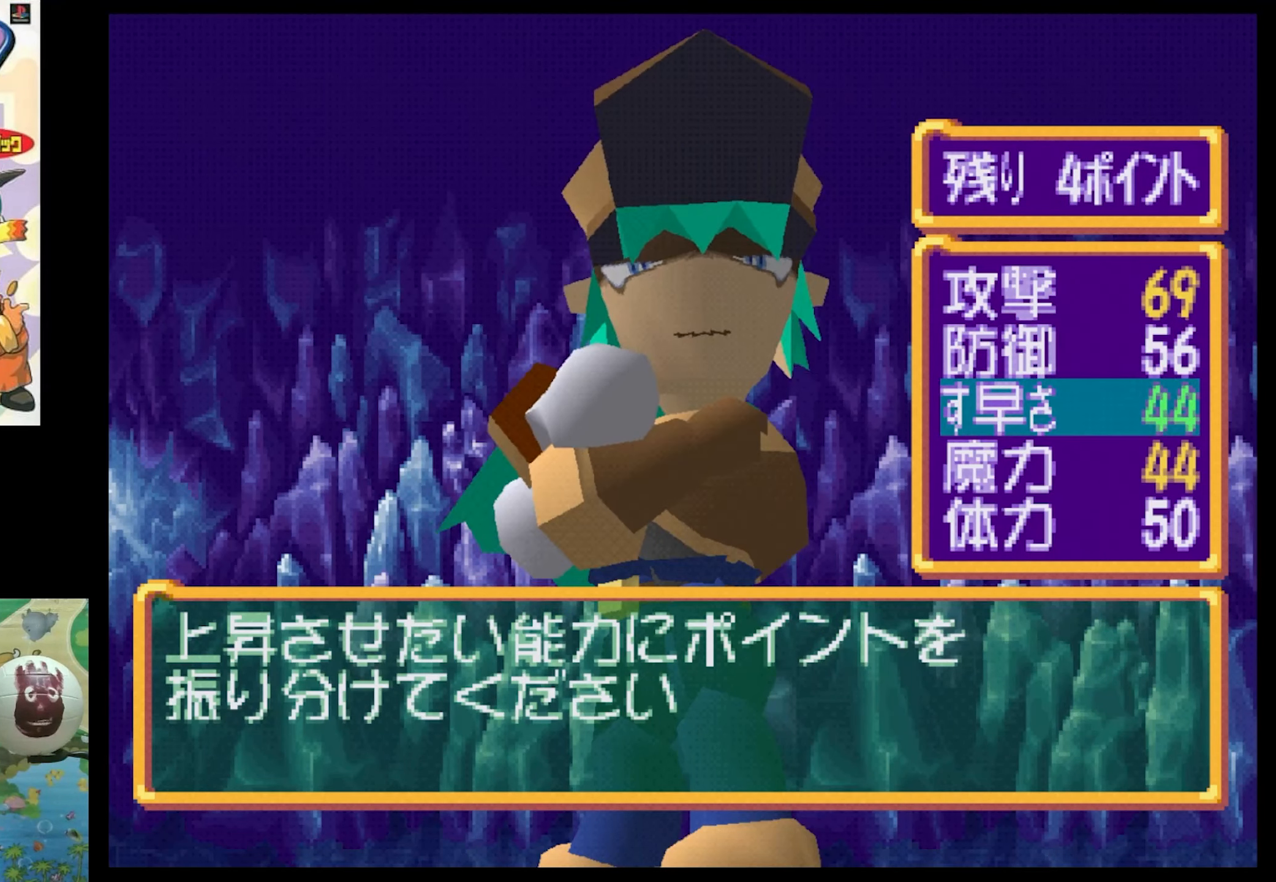
{"buttons": ["DPAD_DOWN"], "events": [[317, "DPAD_DOWN", "down"], [383, "DPAD_DOWN", "up"], [483, "DPAD_DOWN", "down"]]}
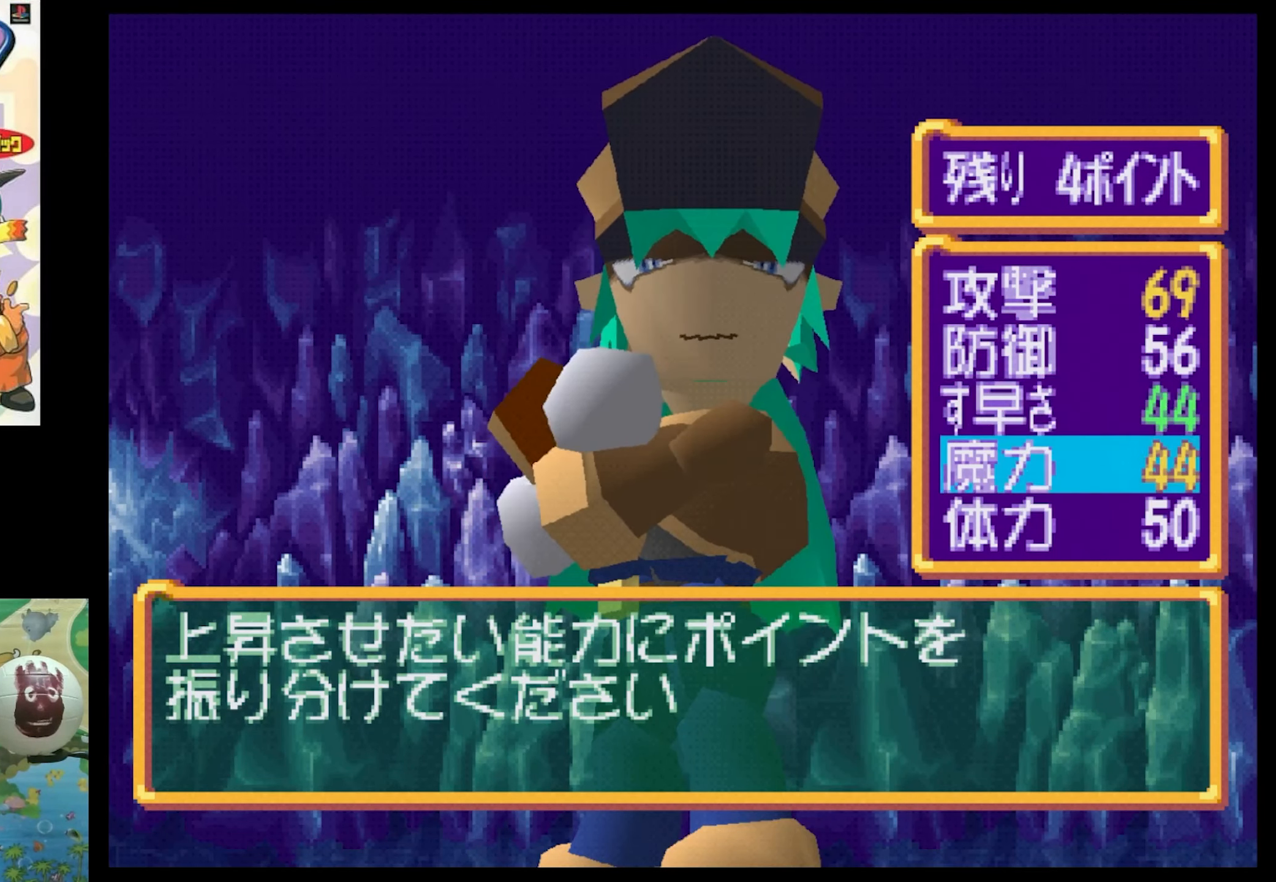
{"buttons": [], "events": [[100, "DPAD_DOWN", "up"], [150, "CIRCLE", "down"], [233, "CIRCLE", "up"], [400, "DPAD_UP", "down"], [483, "DPAD_UP", "up"]]}
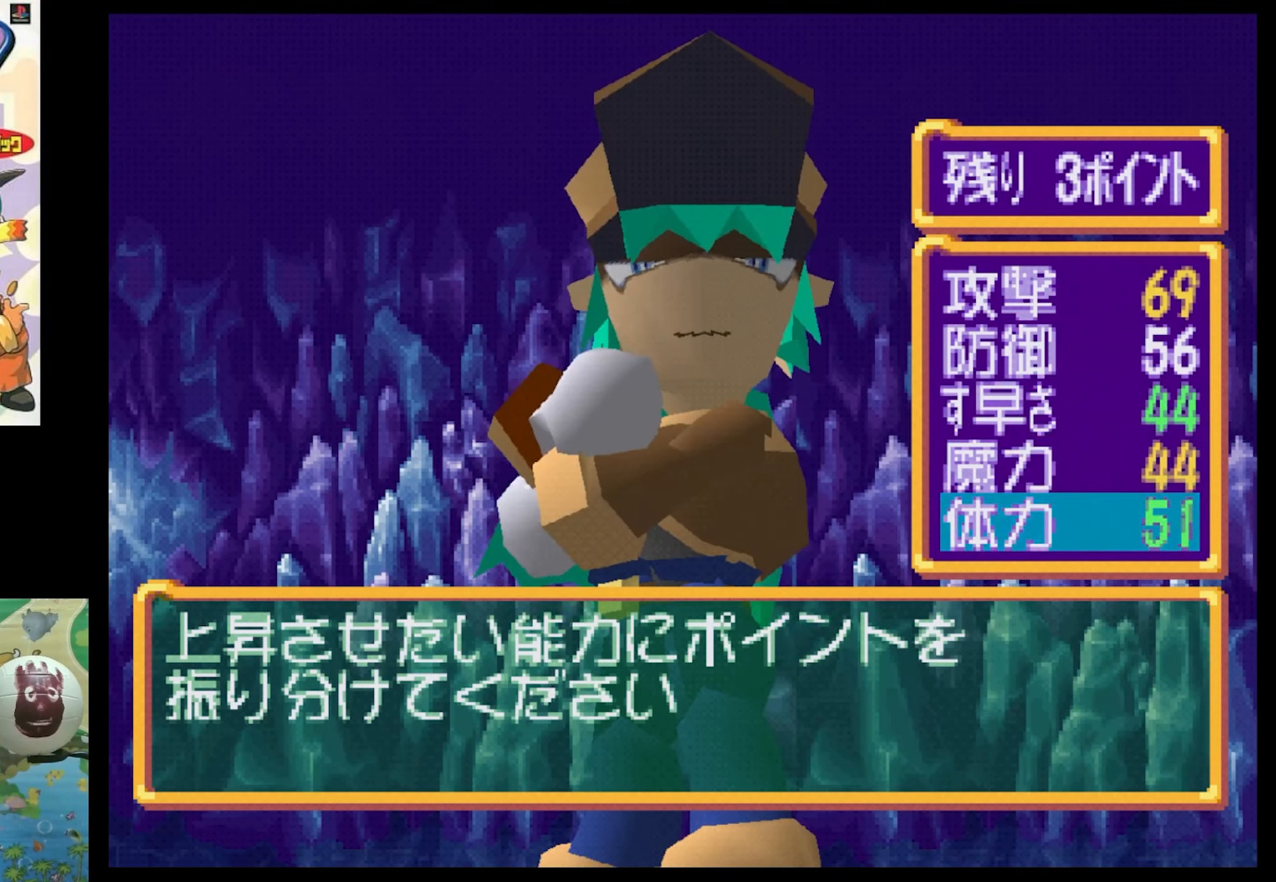
{"buttons": ["CIRCLE"], "events": [[67, "DPAD_UP", "down"], [200, "DPAD_UP", "up"], [300, "DPAD_UP", "down"], [400, "DPAD_UP", "up"], [433, "CIRCLE", "down"]]}
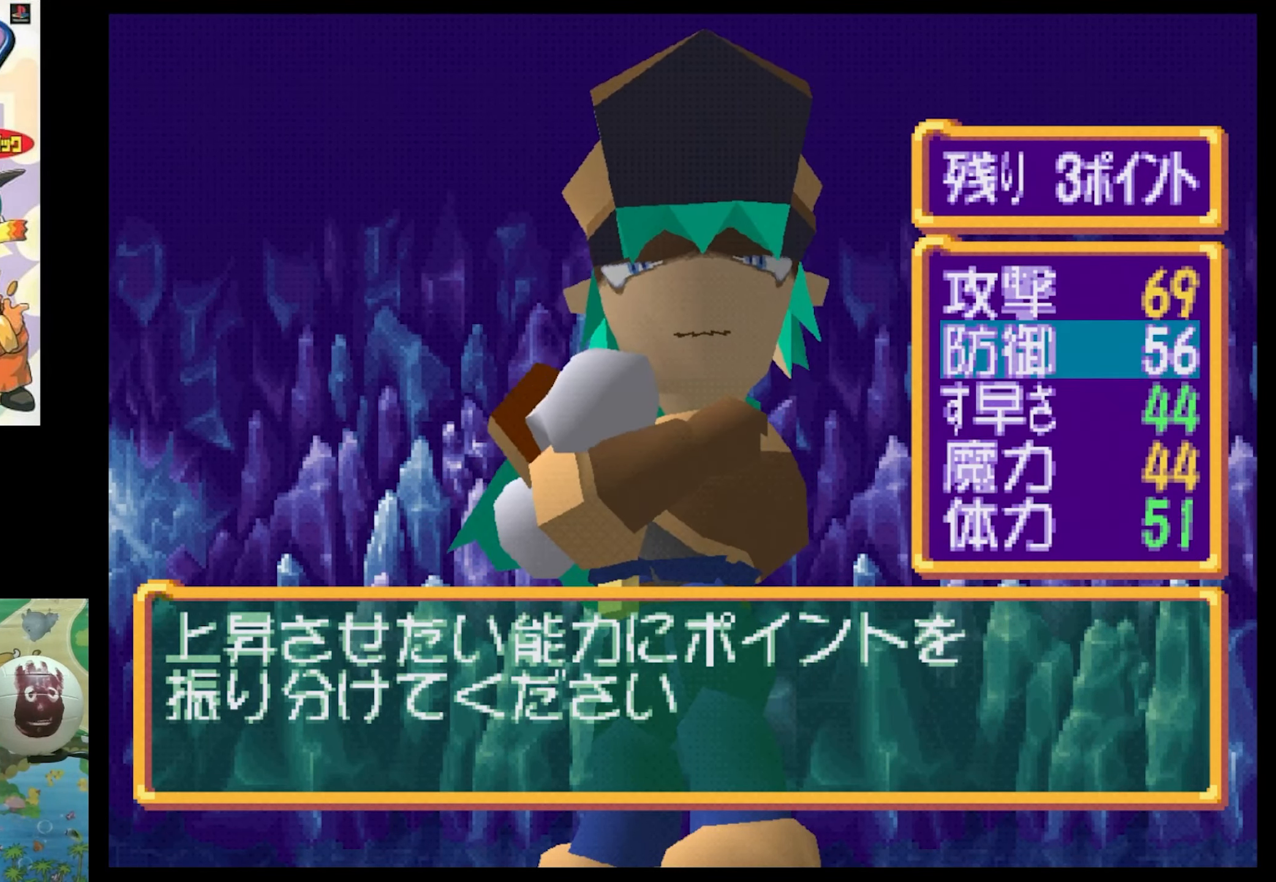
{"buttons": [], "events": [[33, "CIRCLE", "up"]]}
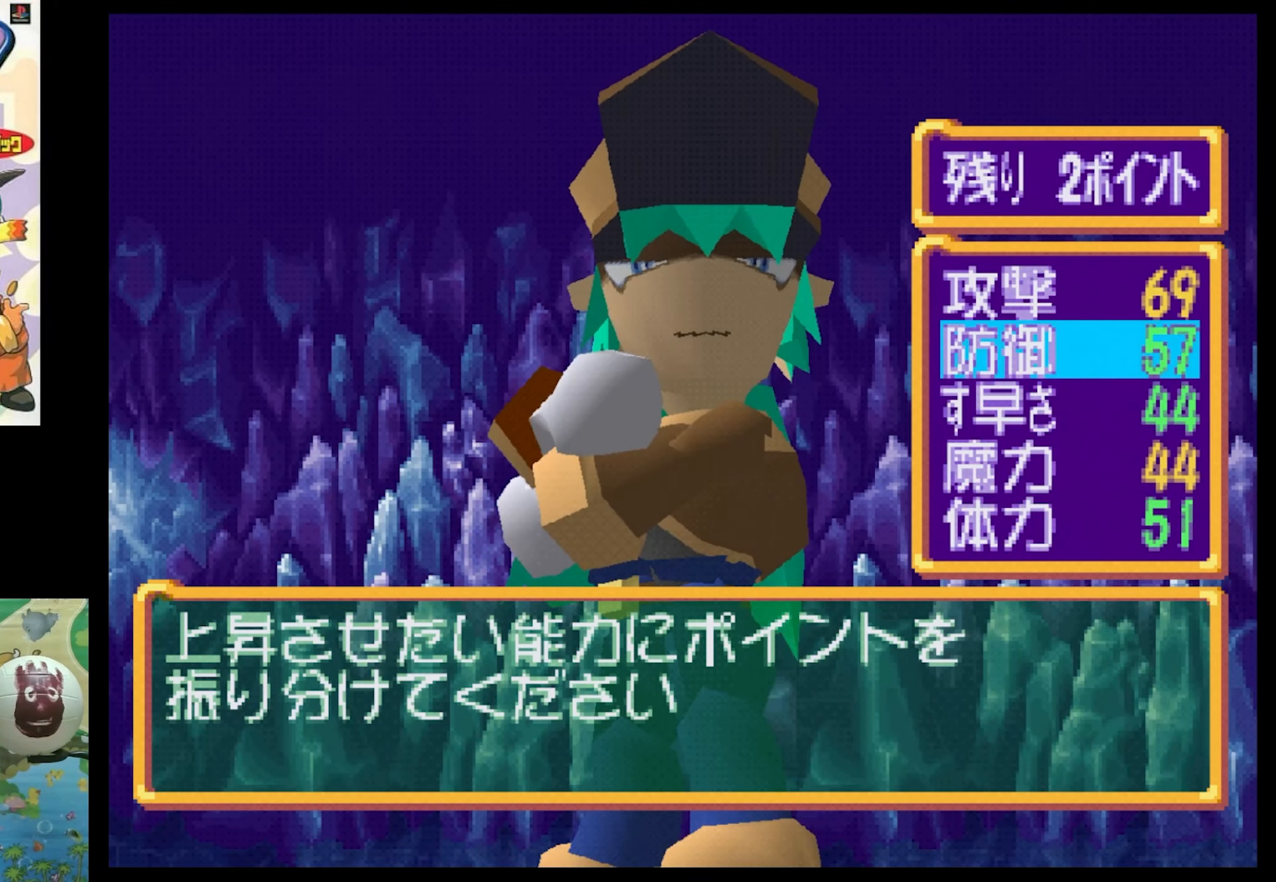
{"buttons": [], "events": []}
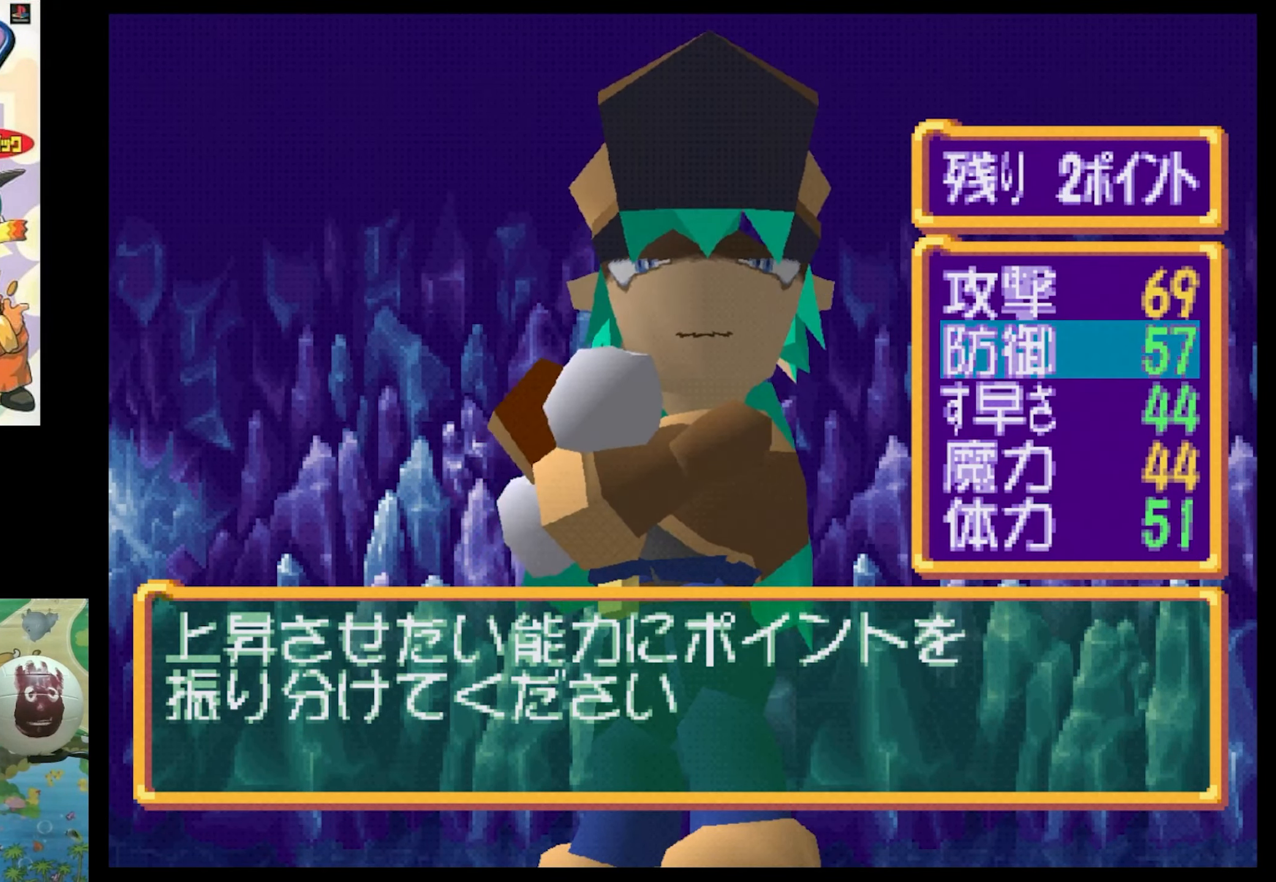
{"buttons": [], "events": []}
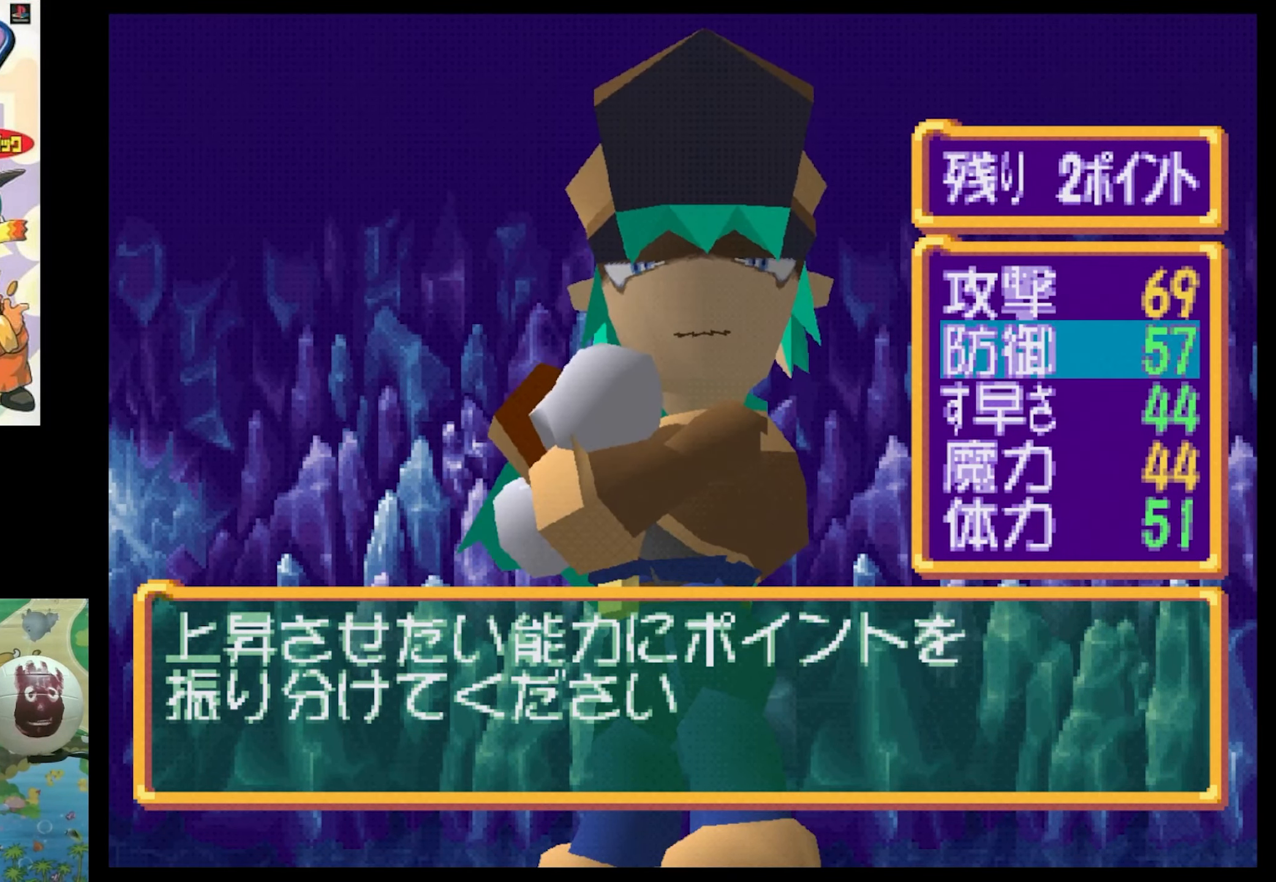
{"buttons": ["DPAD_DOWN"], "events": [[100, "DPAD_UP", "down"], [217, "CIRCLE", "down"], [217, "DPAD_UP", "up"], [300, "CIRCLE", "up"], [500, "DPAD_DOWN", "down"]]}
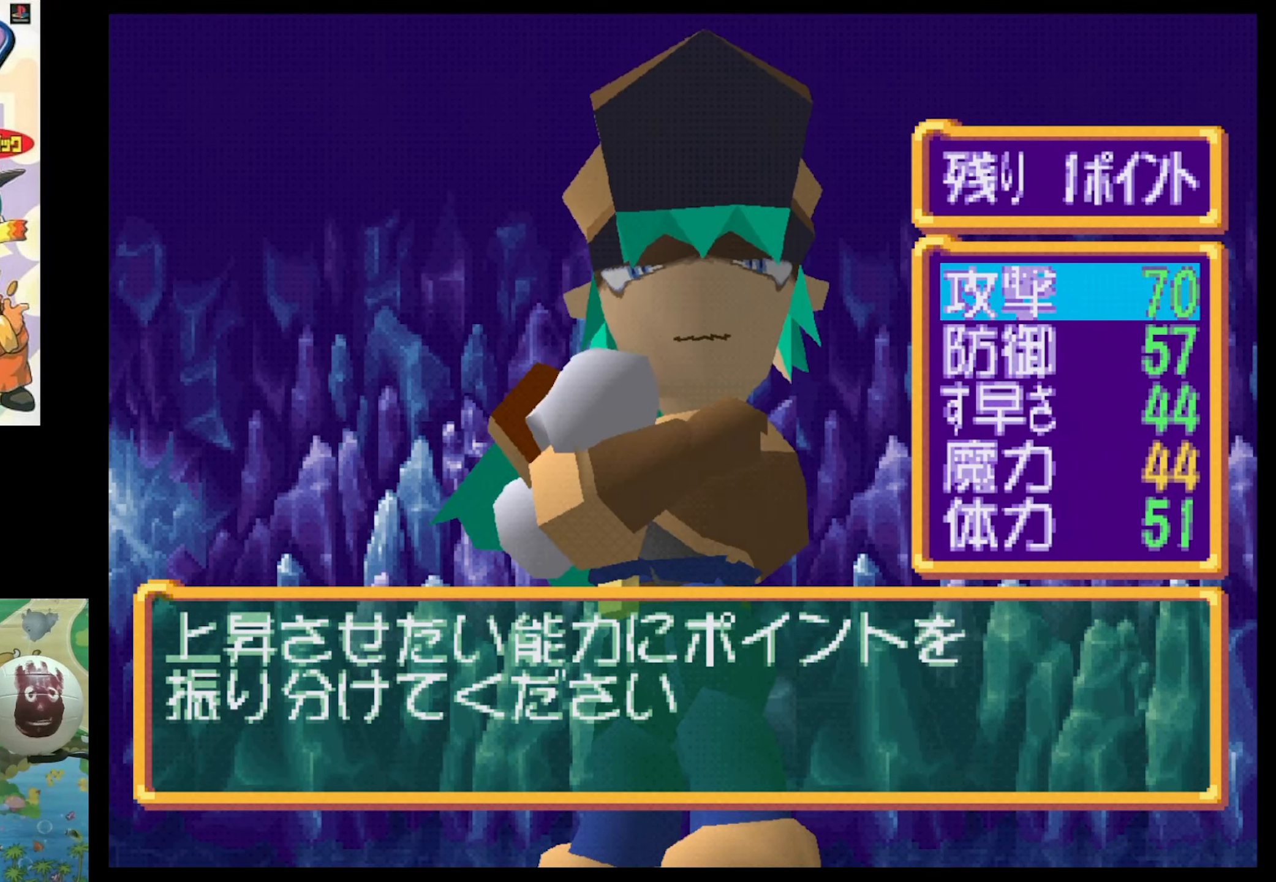
{"buttons": [], "events": [[133, "DPAD_DOWN", "up"], [217, "DPAD_DOWN", "down"], [350, "DPAD_DOWN", "up"]]}
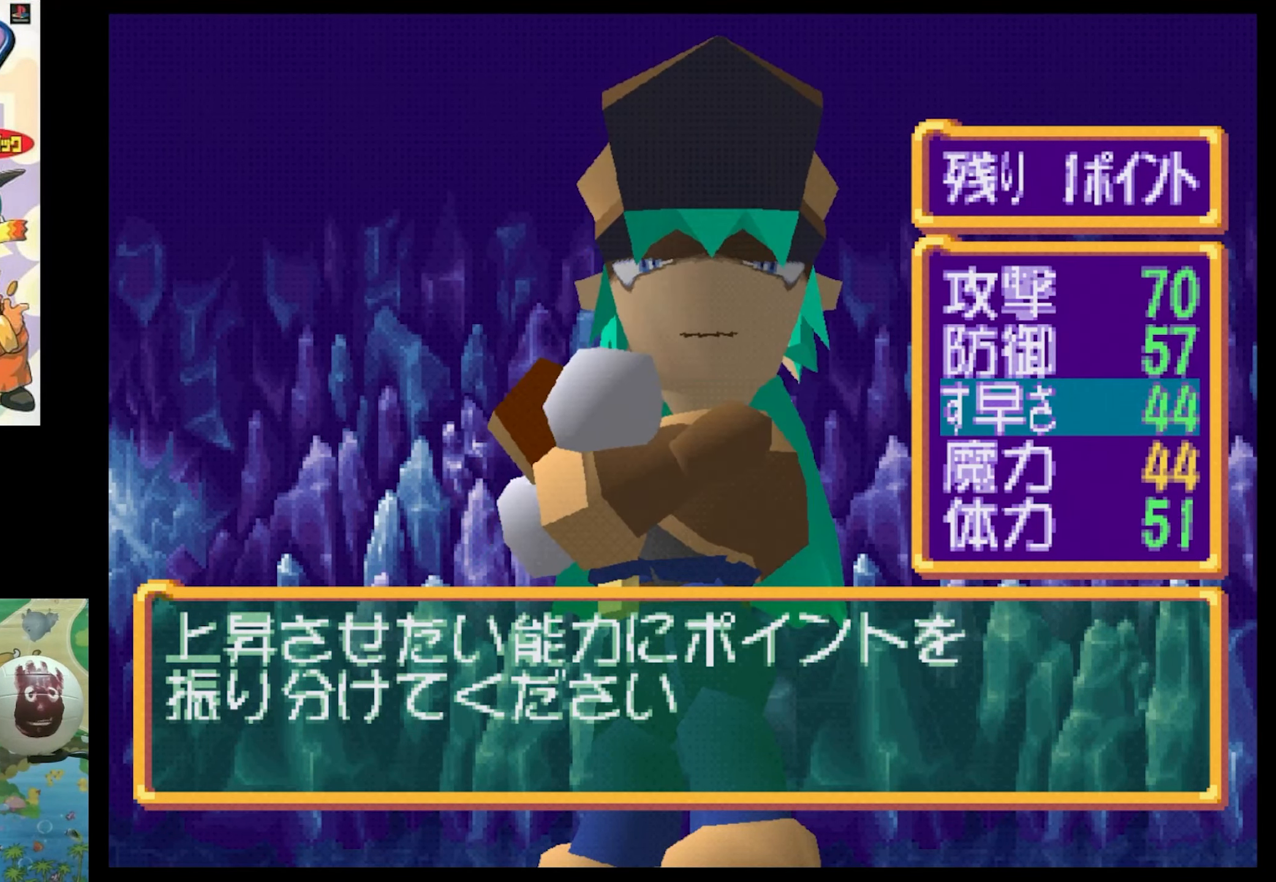
{"buttons": [], "events": []}
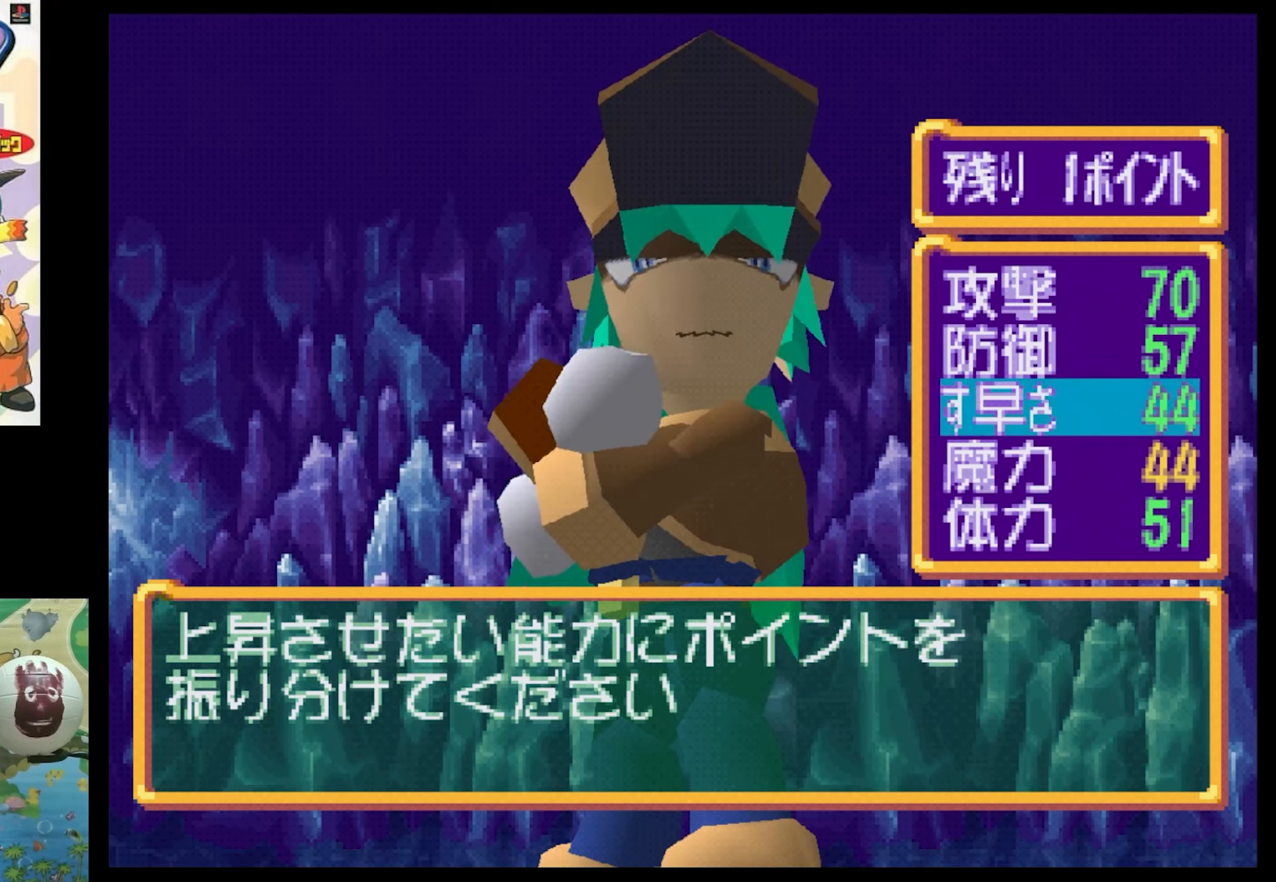
{"buttons": [], "events": []}
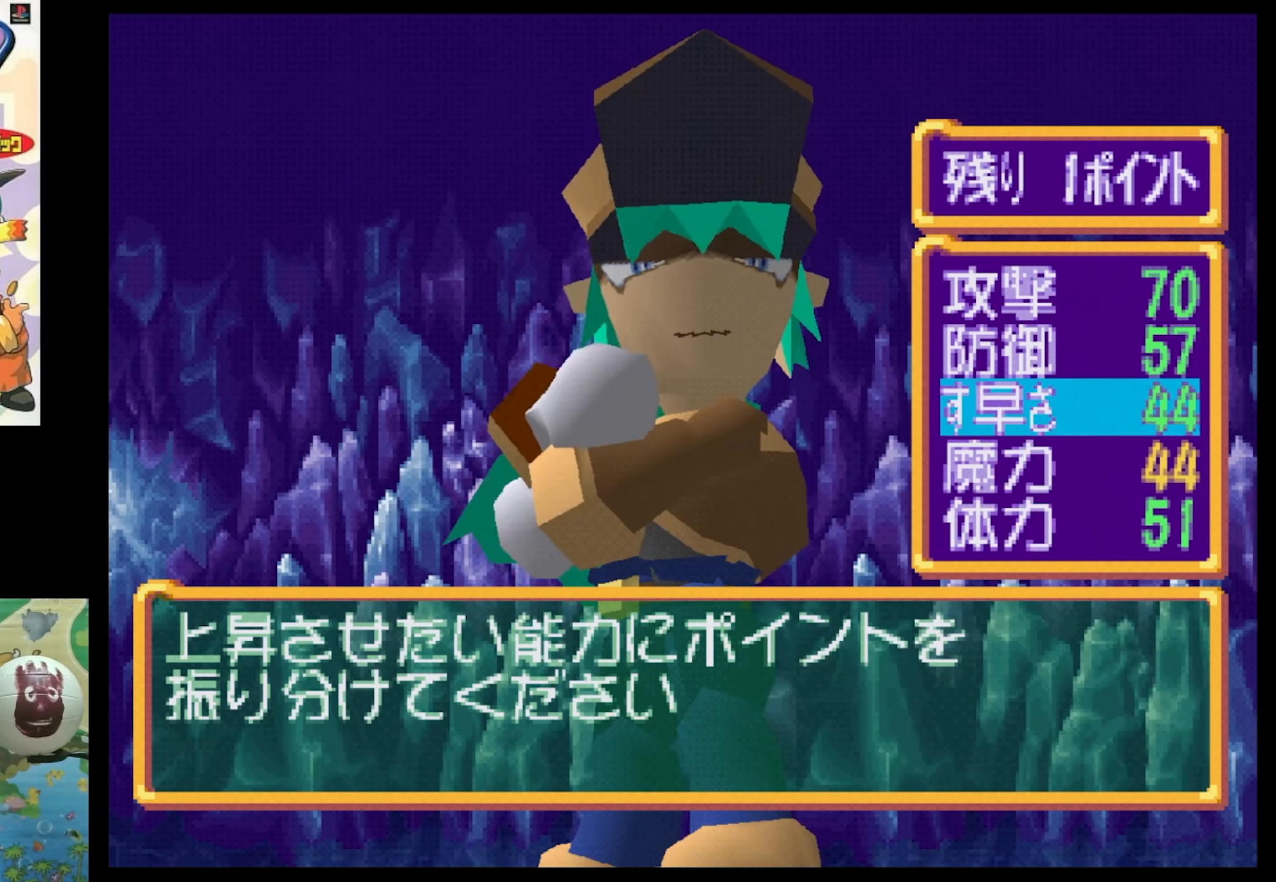
{"buttons": [], "events": [[367, "DPAD_UP", "down"], [434, "DPAD_UP", "up"]]}
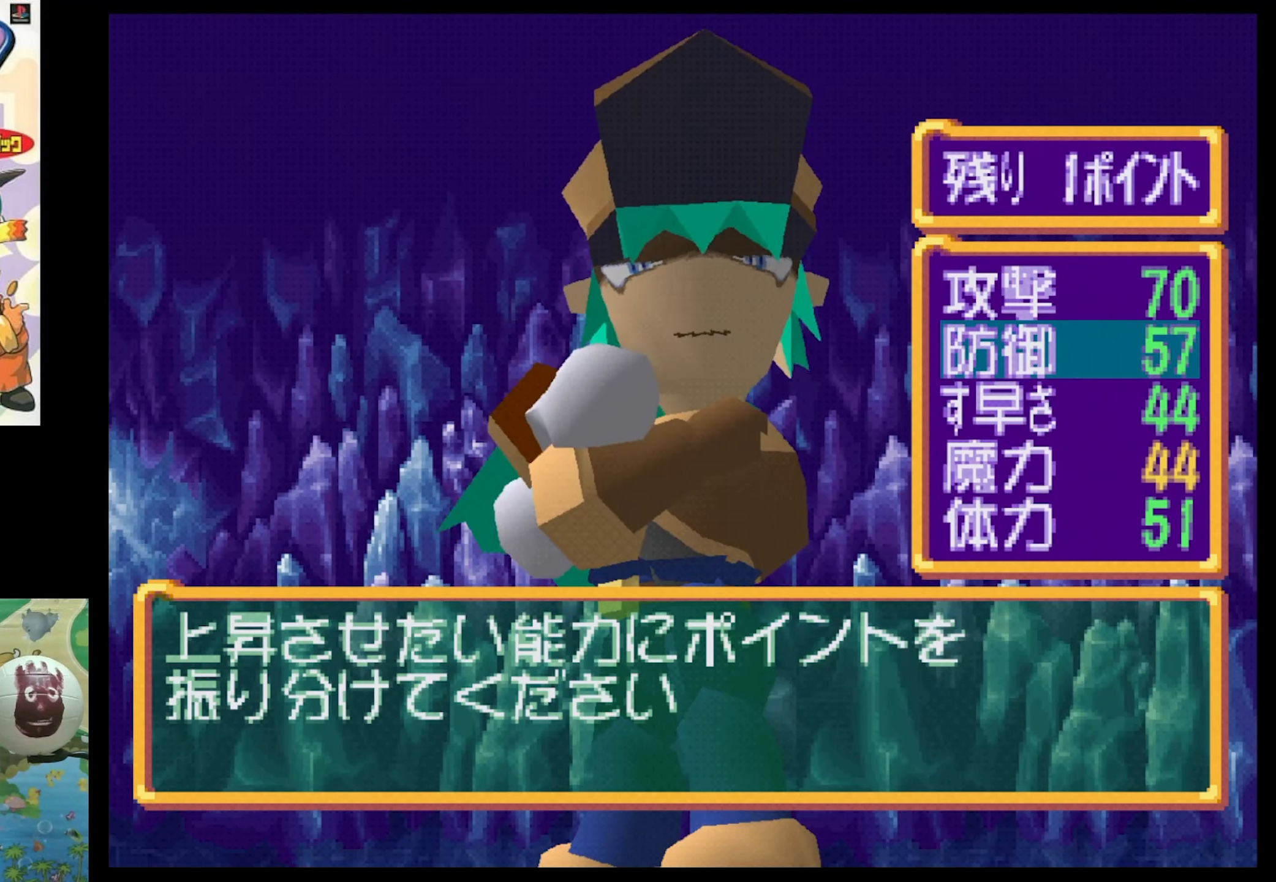
{"buttons": [], "events": [[34, "DPAD_UP", "down"], [134, "DPAD_UP", "up"]]}
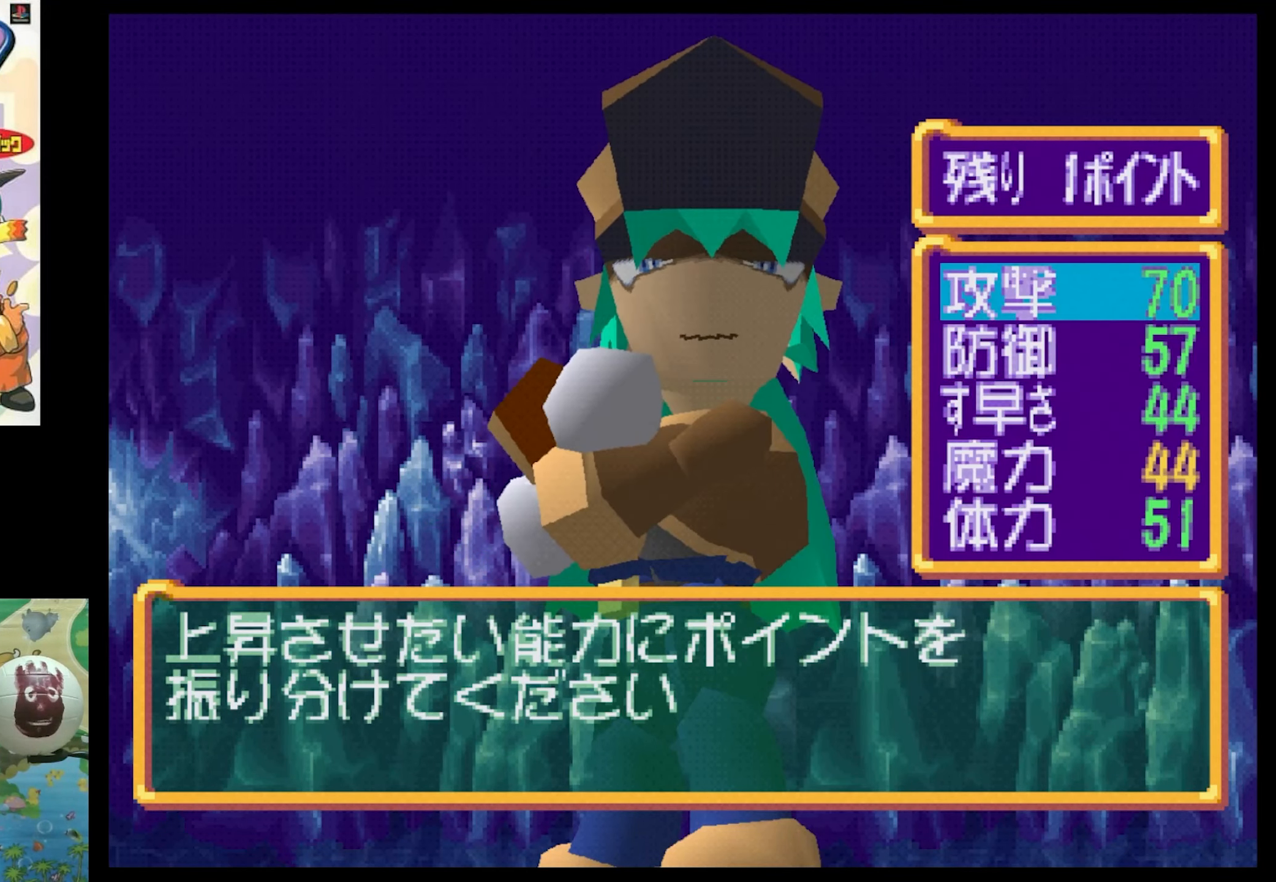
{"buttons": [], "events": []}
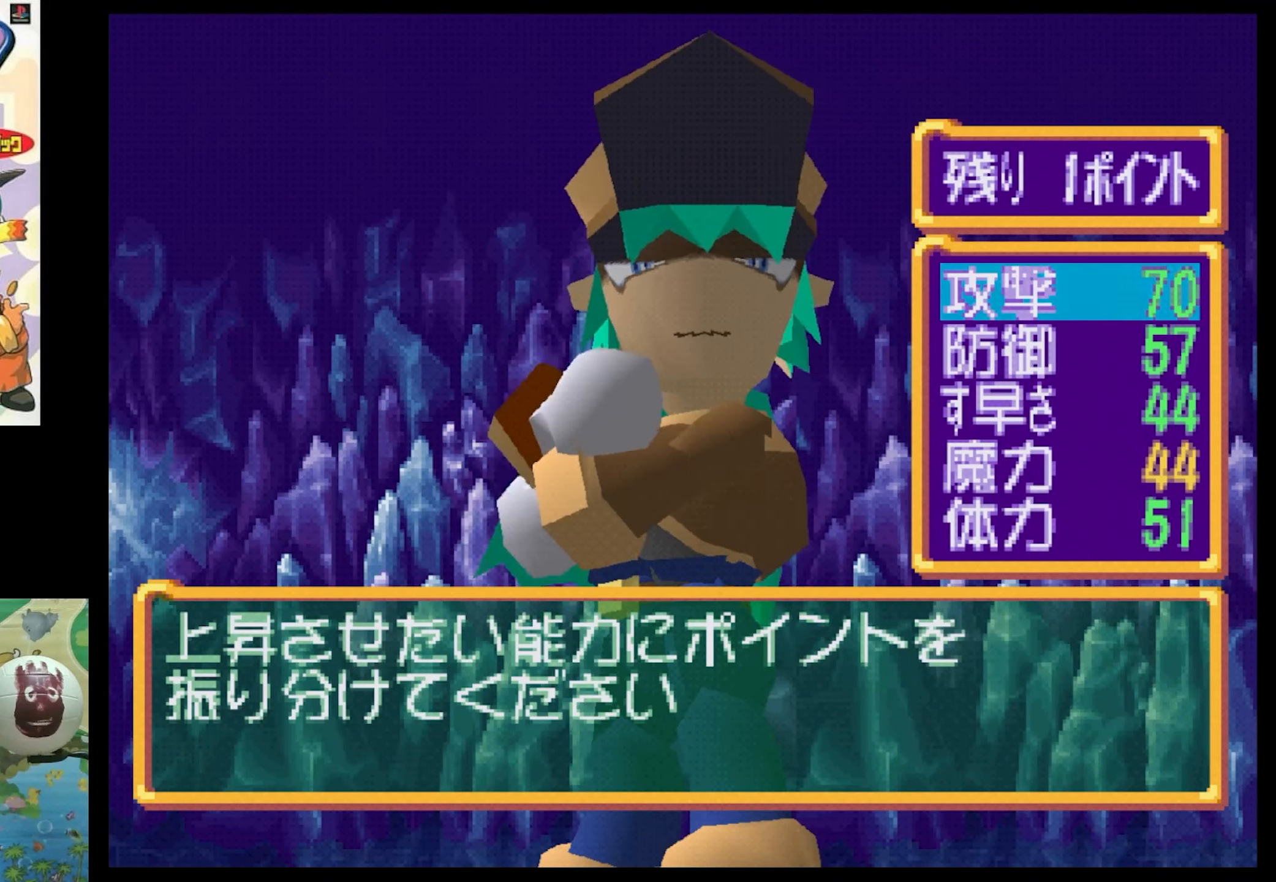
{"buttons": [], "events": []}
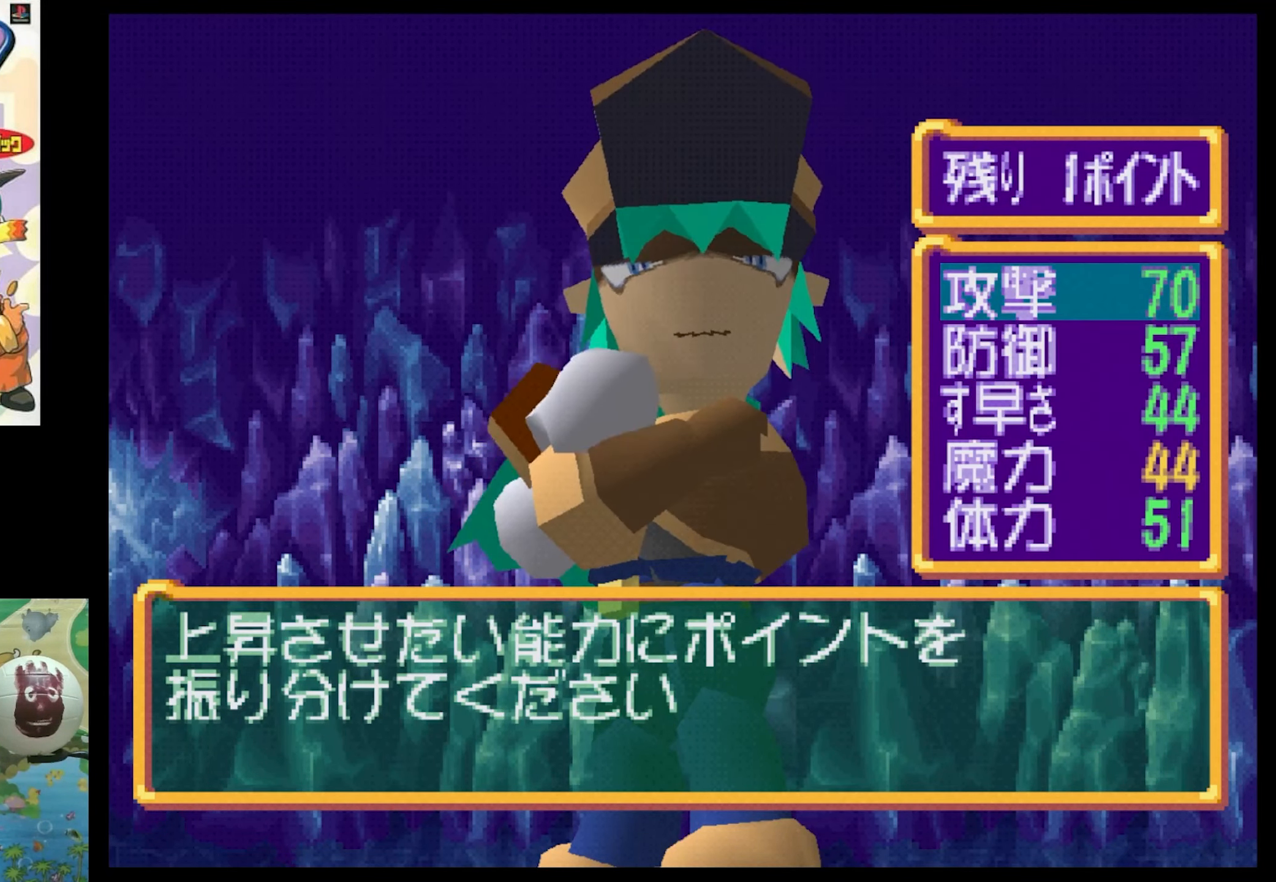
{"buttons": [], "events": [[434, "CIRCLE", "down"], [500, "CIRCLE", "up"]]}